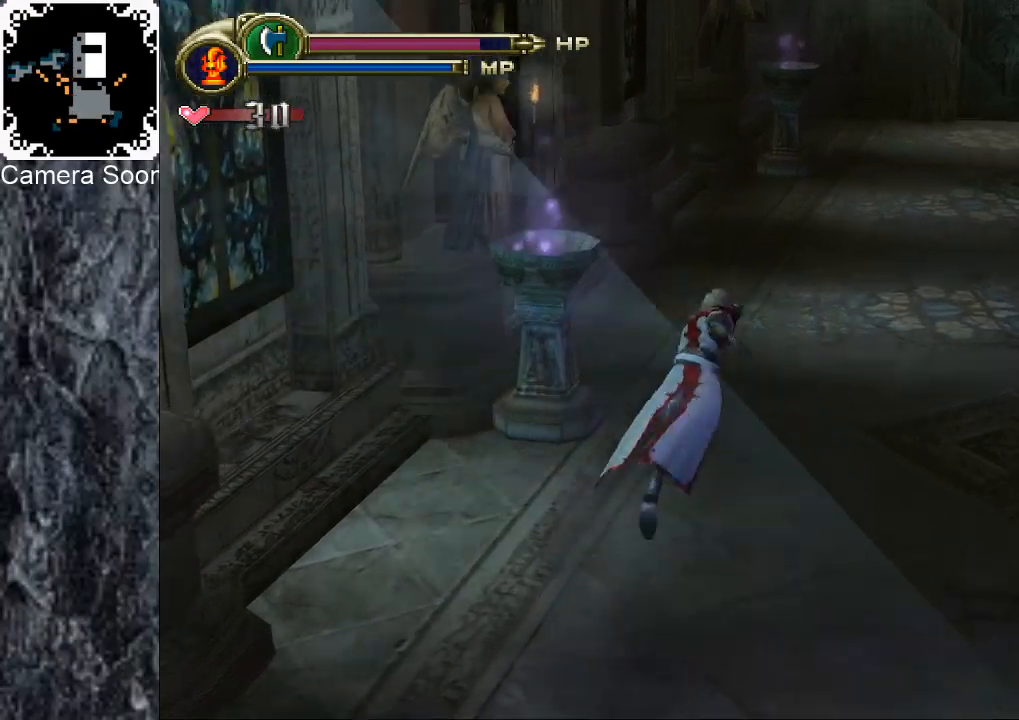
Gameplay with a controller (Xbox layout); each line is a JSON object with the inputs held at the frame after it. "button_events" lists button changes between this image and that frame as [ms after this image, input, new state], when the widget could be followed in between (sticks are given only as held states). Not read: L3 R3.
{"buttons": [], "left_stick": "up-right", "right_stick": "center", "button_events": [[80, "B", "down"], [140, "B", "up"], [220, "B", "down"], [300, "B", "up"], [380, "B", "down"], [440, "B", "up"]]}
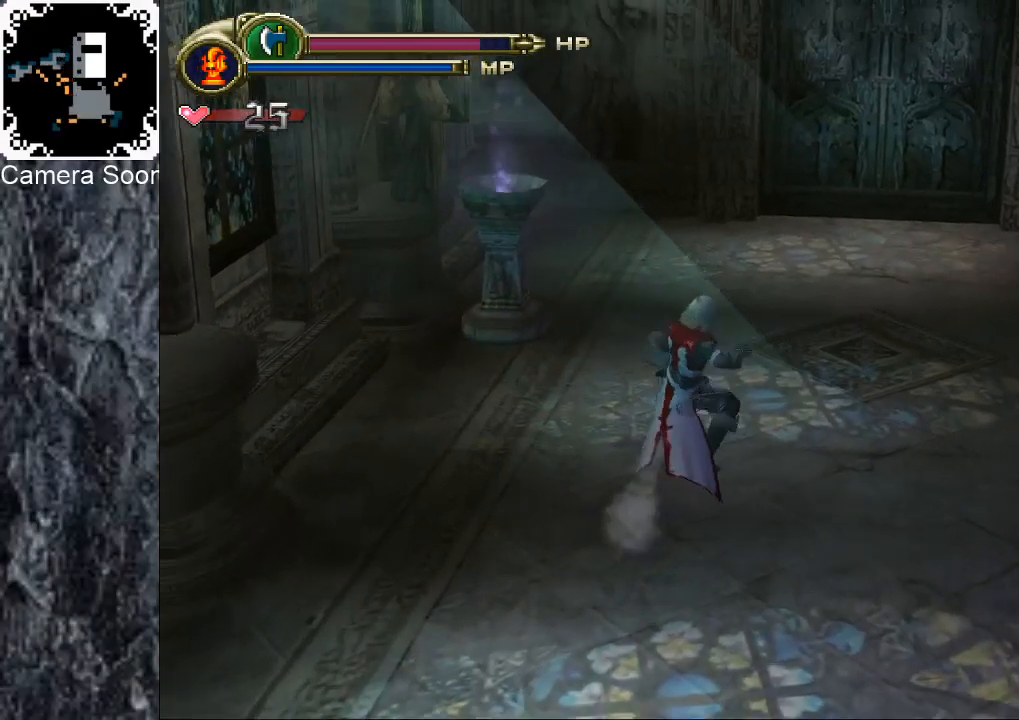
{"buttons": ["B"], "left_stick": "up-right", "right_stick": "center", "button_events": [[40, "B", "down"], [120, "B", "up"], [200, "B", "down"], [280, "B", "up"], [360, "B", "down"], [440, "B", "up"], [500, "B", "down"]]}
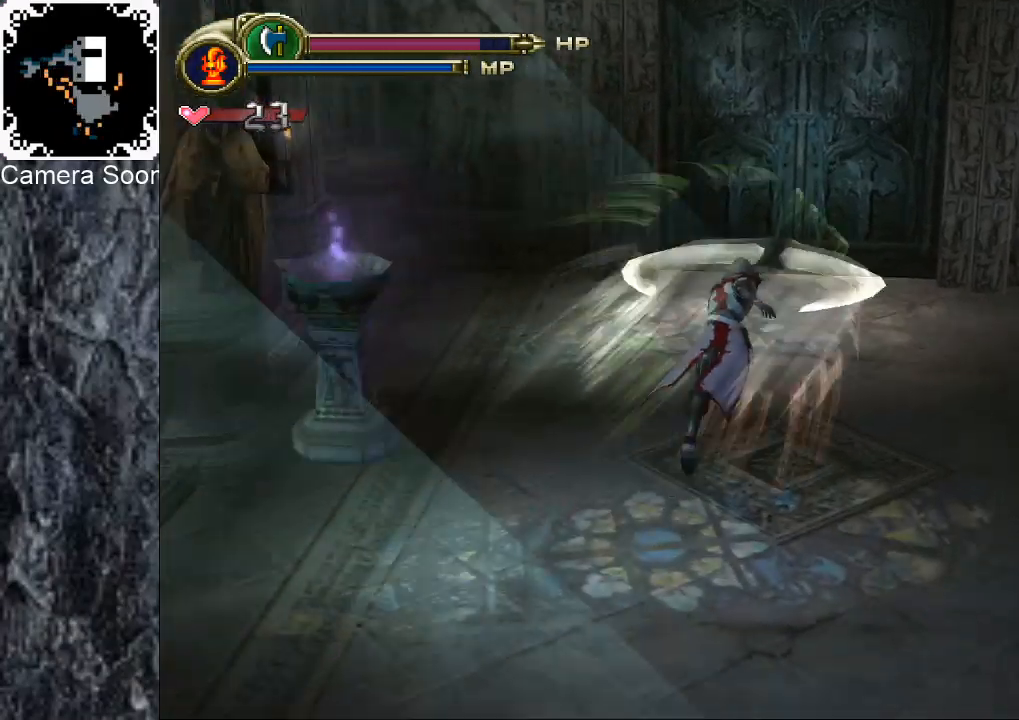
{"buttons": ["X"], "left_stick": "up", "right_stick": "center", "button_events": [[100, "B", "up"], [320, "X", "down"]]}
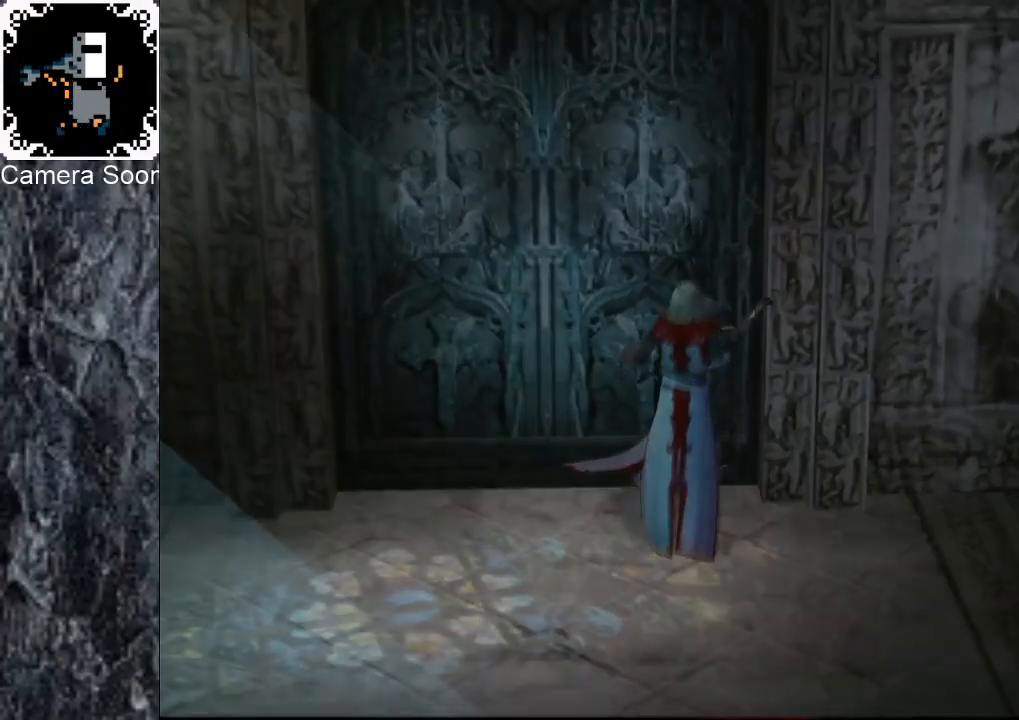
{"buttons": [], "left_stick": "center", "right_stick": "center", "button_events": [[20, "X", "up"]]}
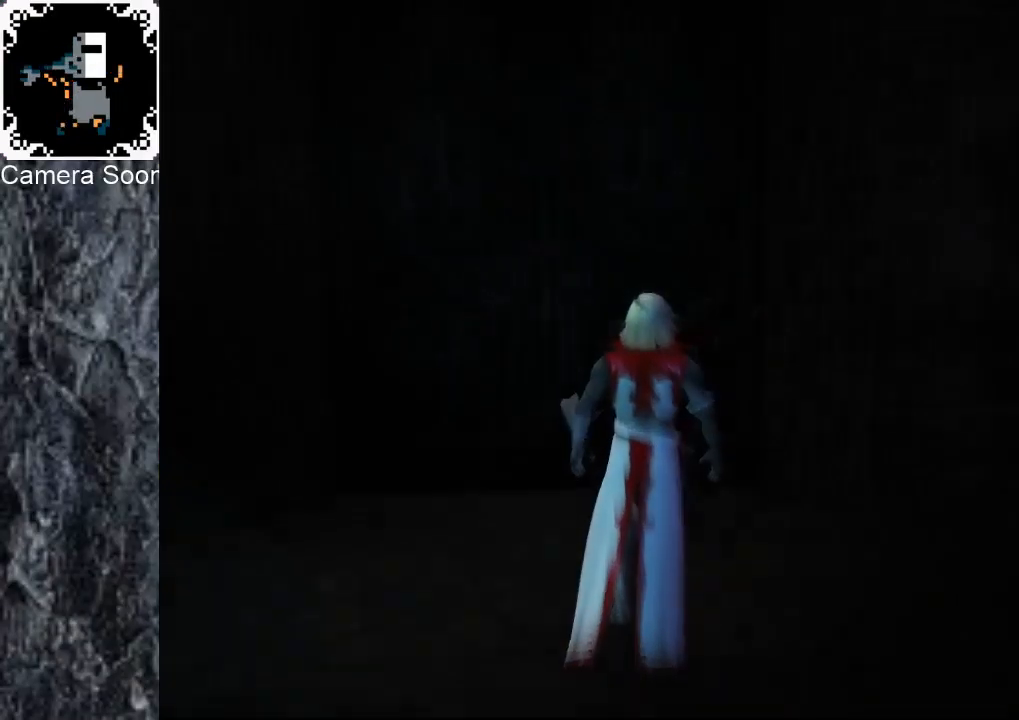
{"buttons": [], "left_stick": "center", "right_stick": "center", "button_events": []}
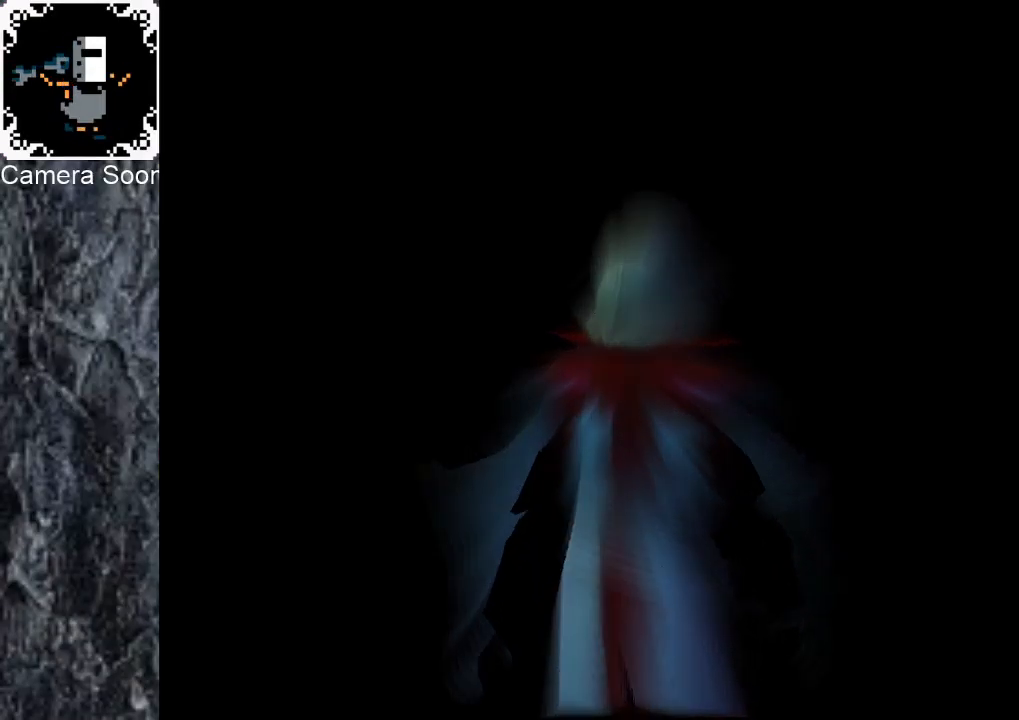
{"buttons": [], "left_stick": "down-left", "right_stick": "up", "button_events": []}
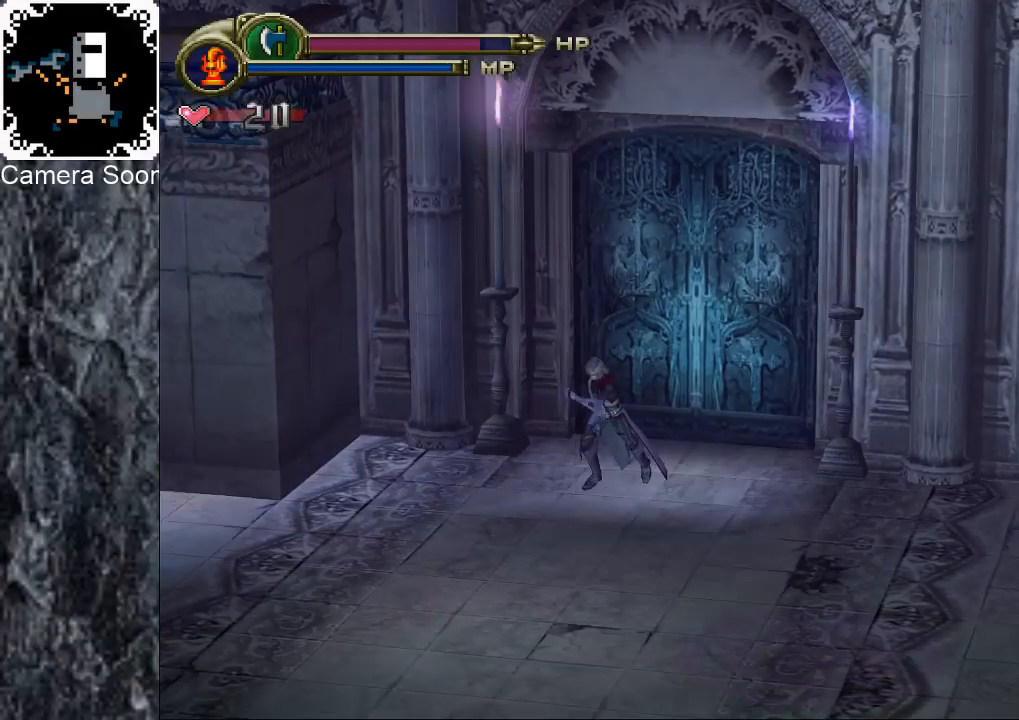
{"buttons": [], "left_stick": "down", "right_stick": "center", "button_events": []}
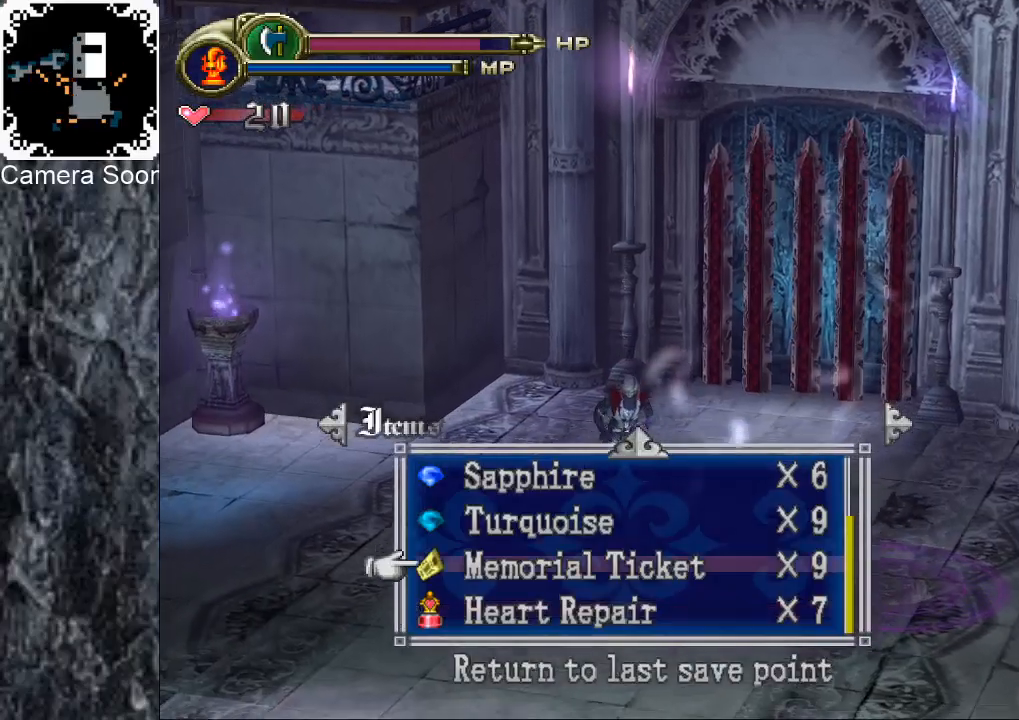
{"buttons": [], "left_stick": "down", "right_stick": "down", "button_events": []}
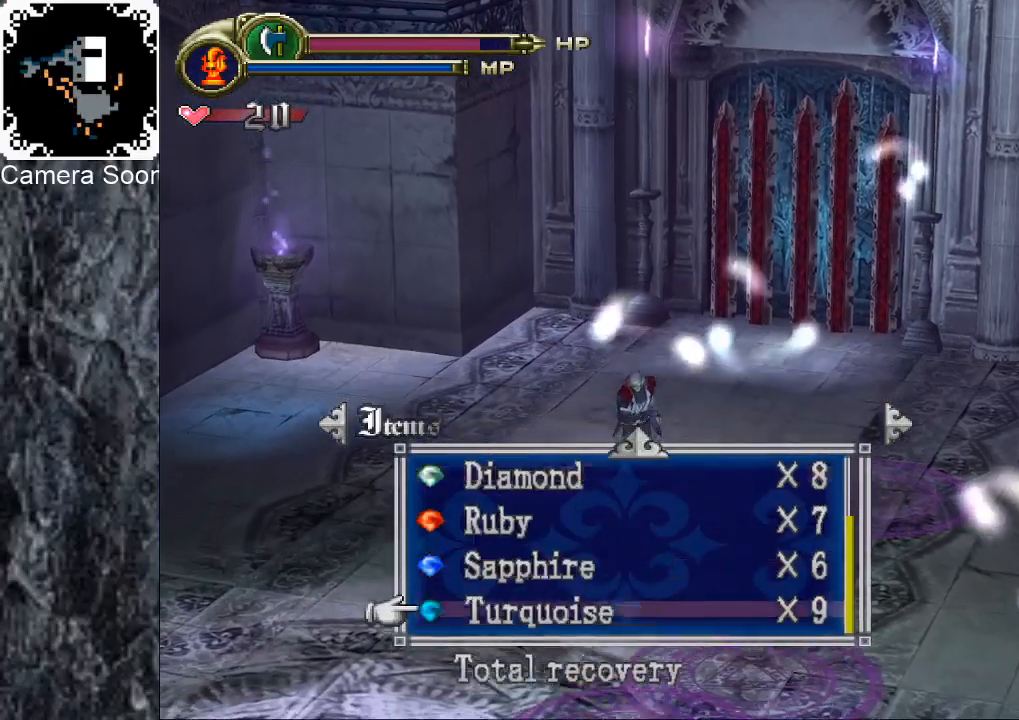
{"buttons": [], "left_stick": "down", "right_stick": "up", "button_events": []}
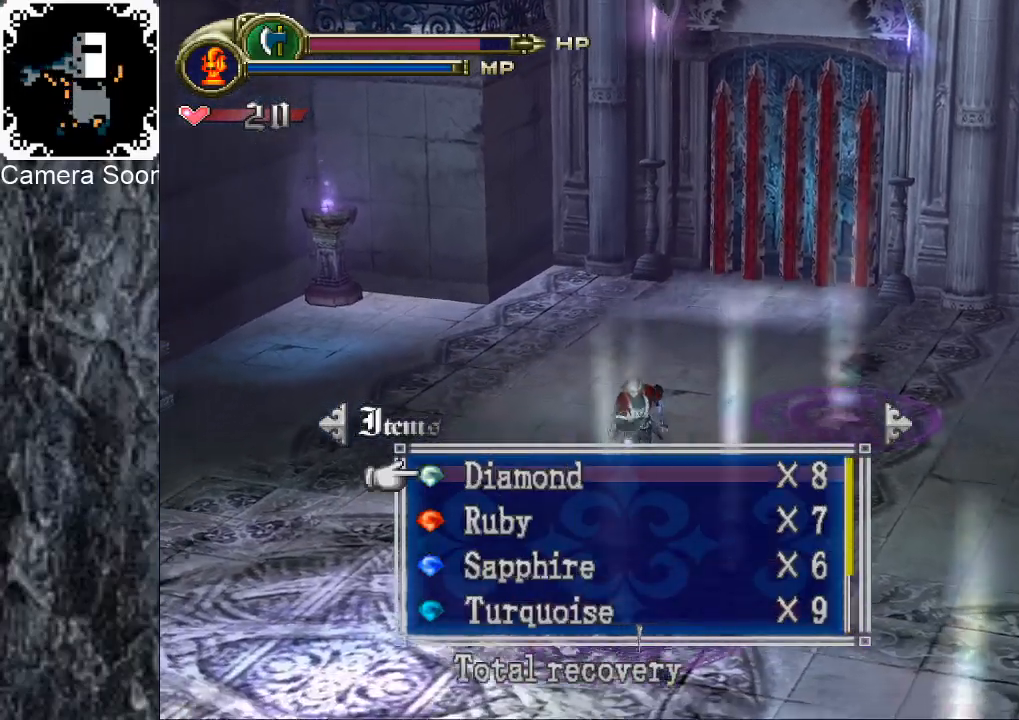
{"buttons": ["A"], "left_stick": "down", "right_stick": "center", "button_events": [[360, "A", "down"]]}
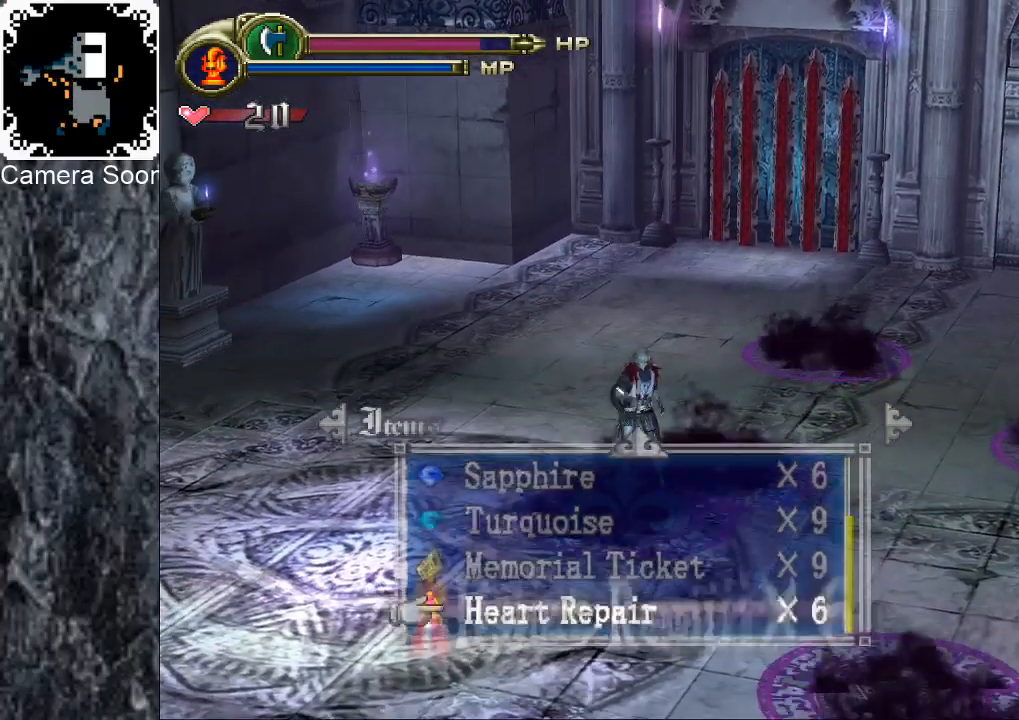
{"buttons": [], "left_stick": "down", "right_stick": "center", "button_events": [[20, "A", "up"]]}
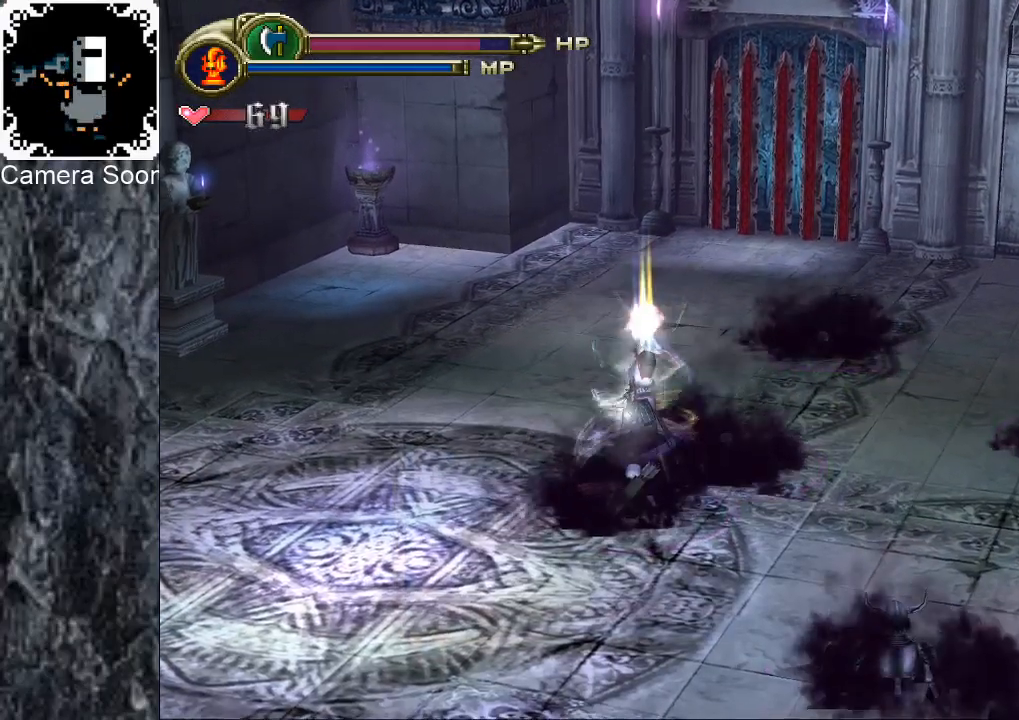
{"buttons": [], "left_stick": "down", "right_stick": "center", "button_events": []}
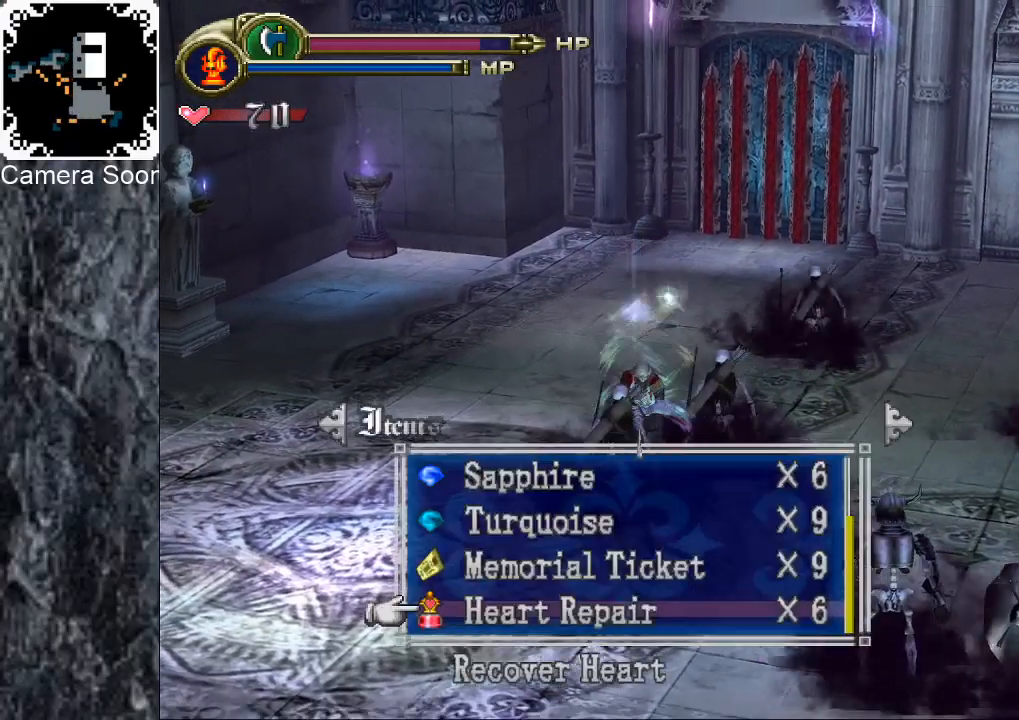
{"buttons": [], "left_stick": "down", "right_stick": "center", "button_events": []}
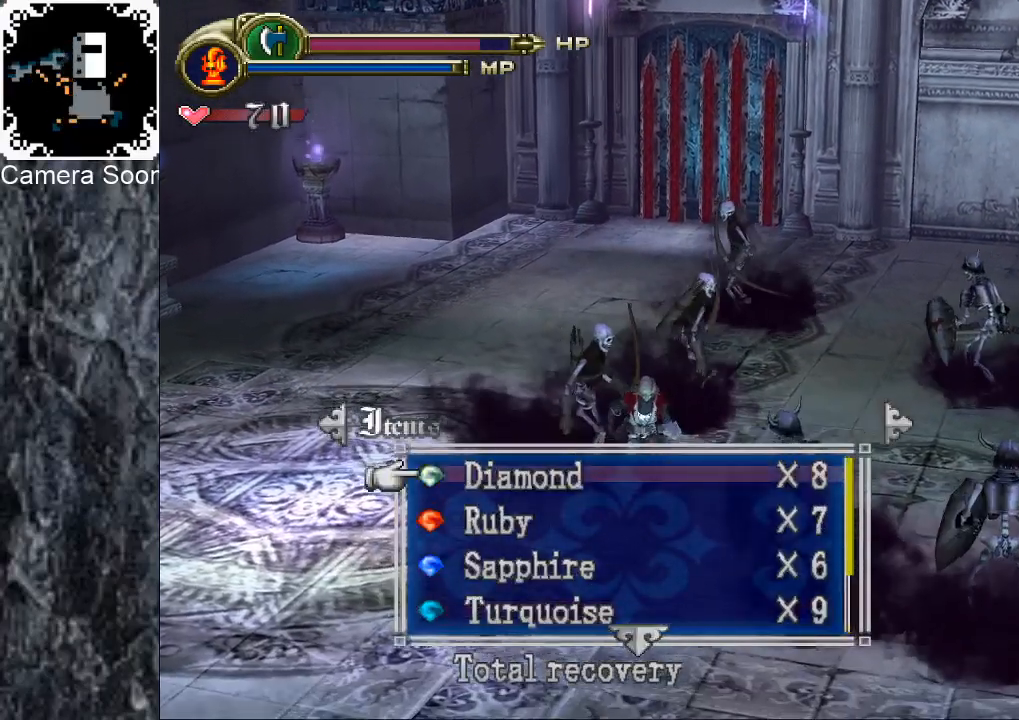
{"buttons": [], "left_stick": "down", "right_stick": "center", "button_events": []}
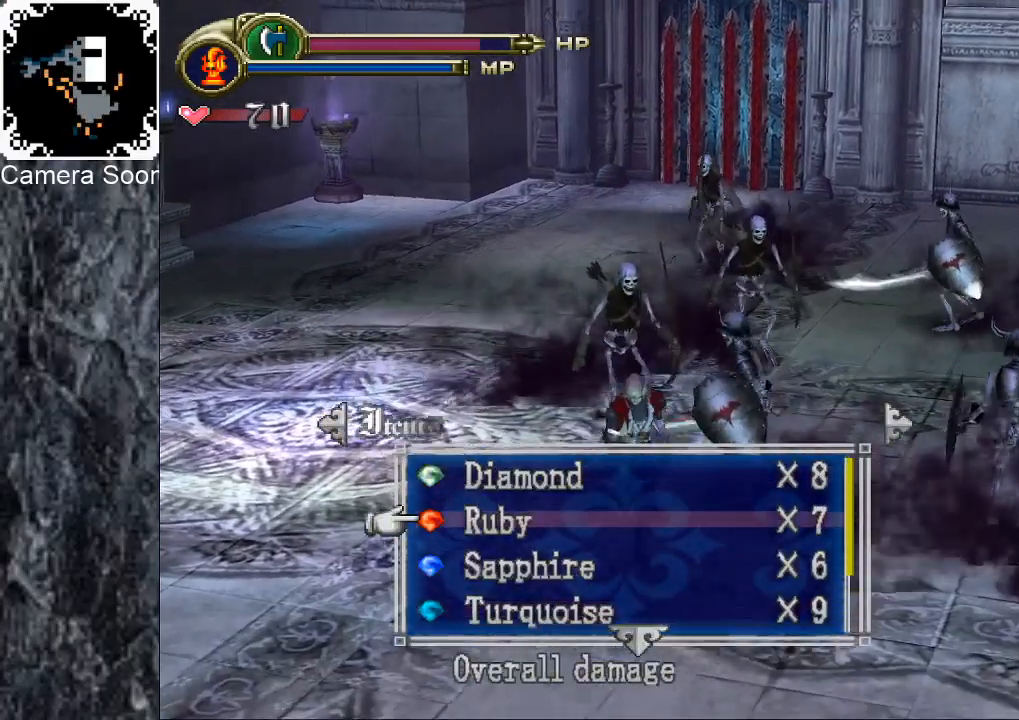
{"buttons": [], "left_stick": "down", "right_stick": "center", "button_events": [[120, "A", "down"], [200, "A", "up"]]}
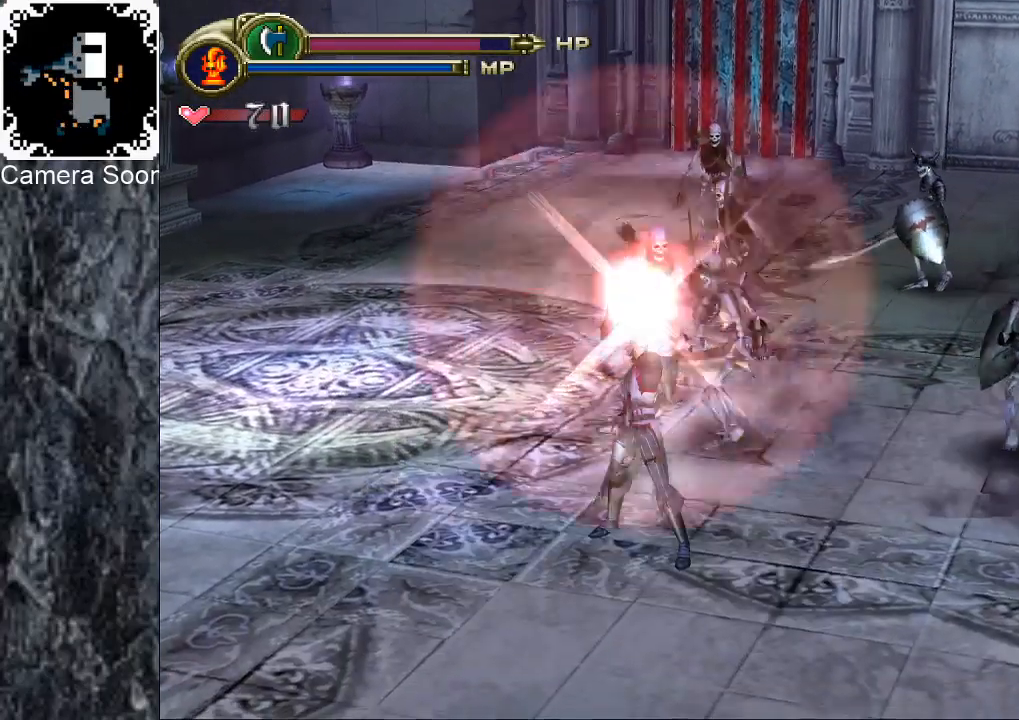
{"buttons": [], "left_stick": "center", "right_stick": "center", "button_events": []}
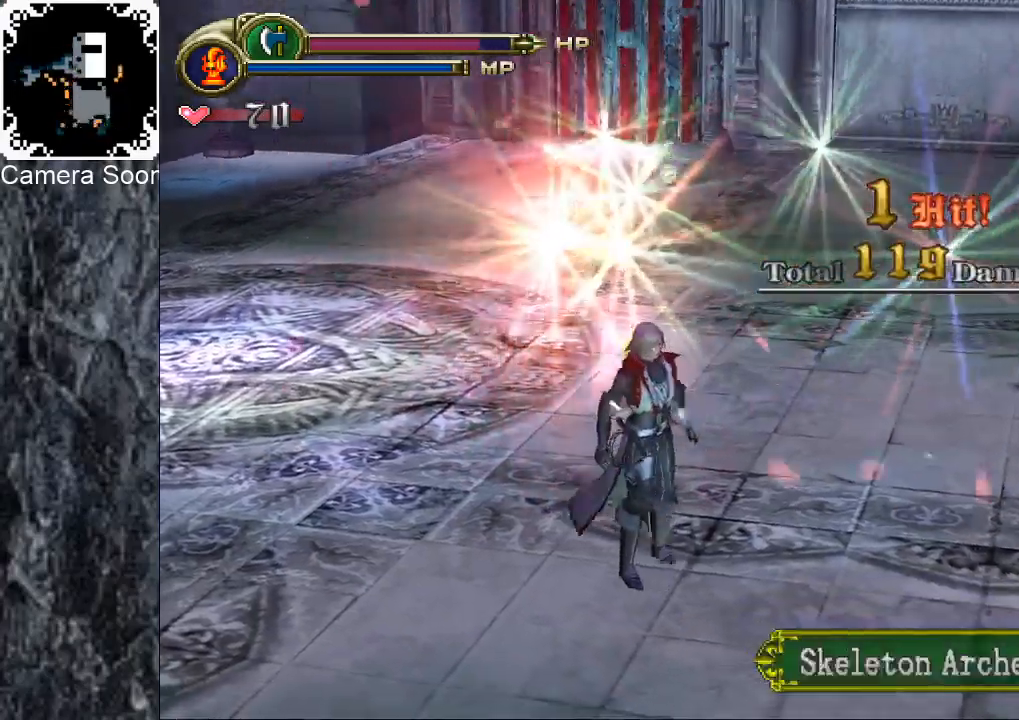
{"buttons": [], "left_stick": "center", "right_stick": "center", "button_events": []}
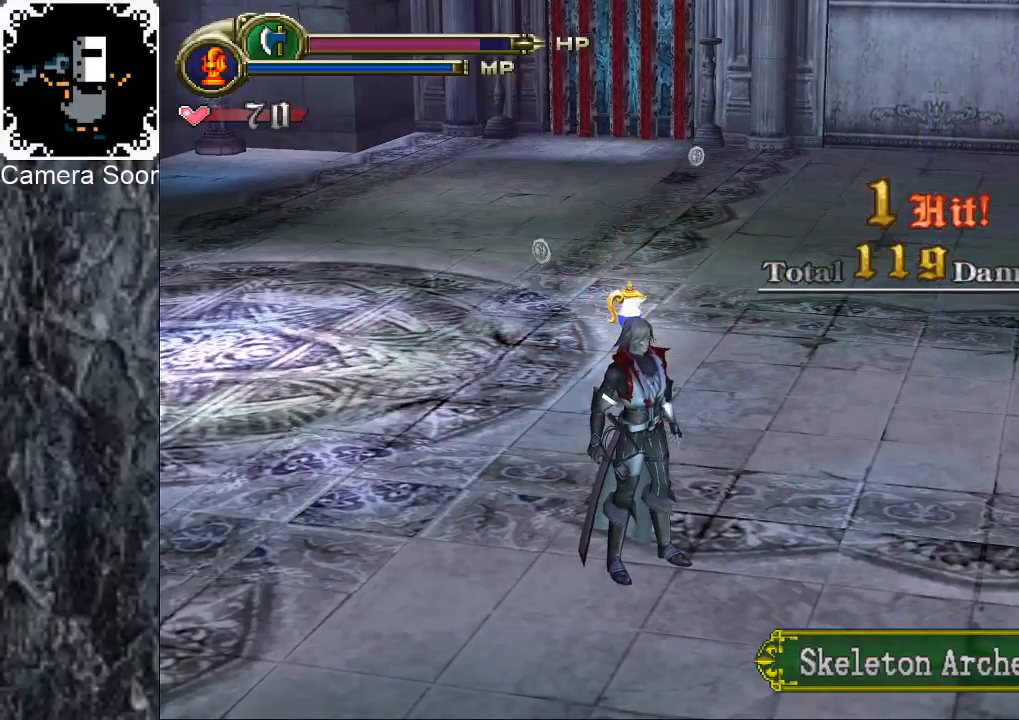
{"buttons": [], "left_stick": "center", "right_stick": "center", "button_events": []}
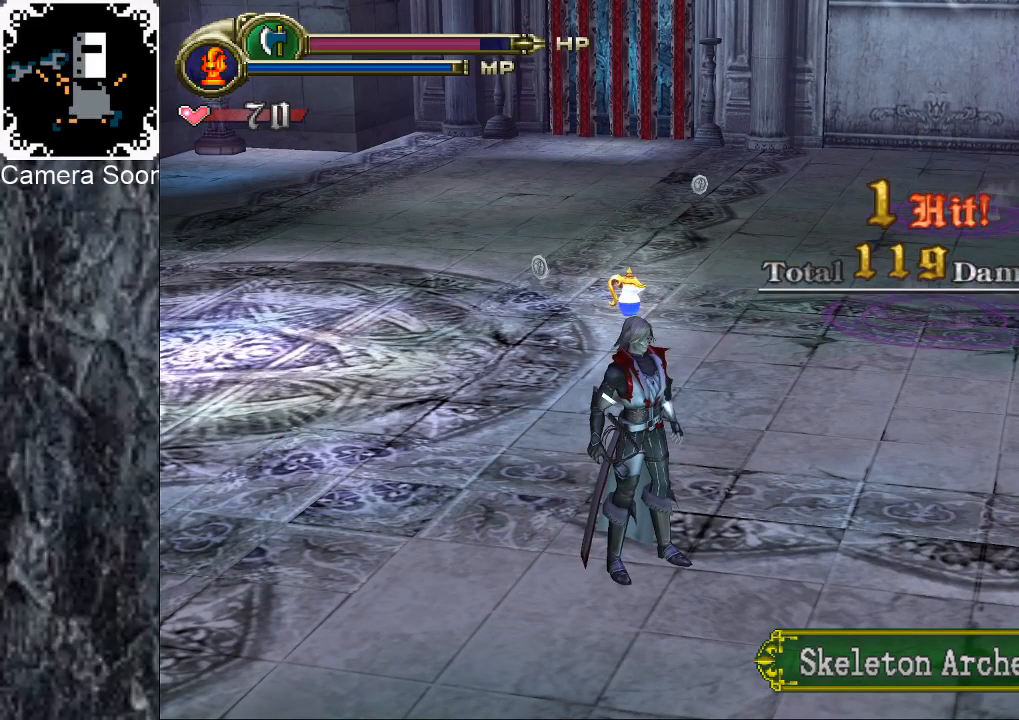
{"buttons": [], "left_stick": "center", "right_stick": "down", "button_events": []}
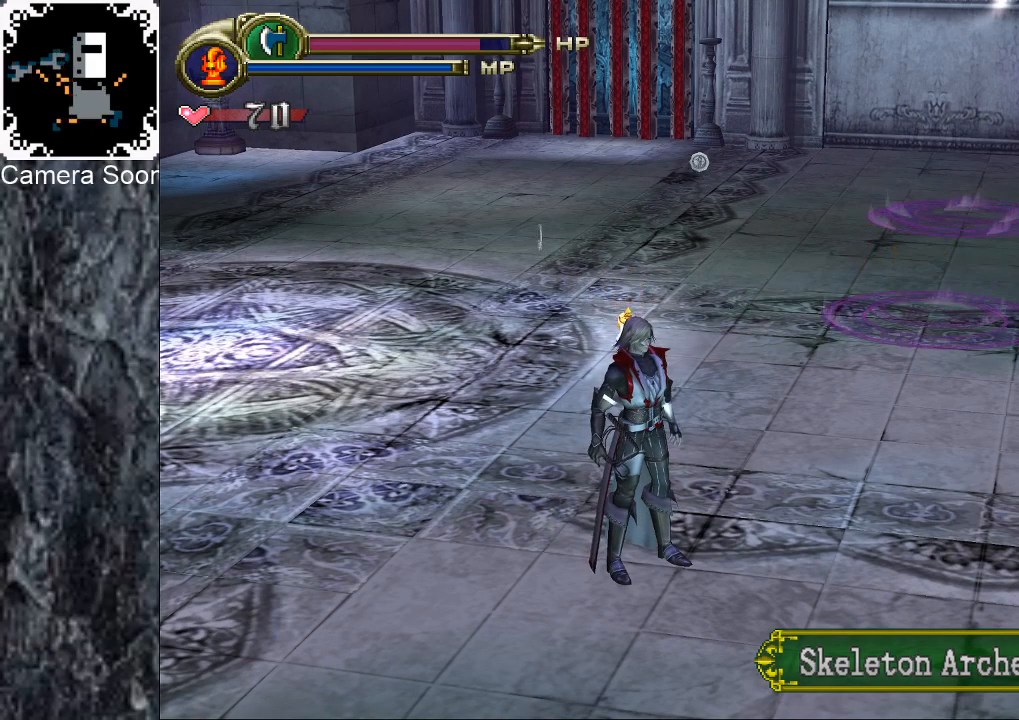
{"buttons": [], "left_stick": "center", "right_stick": "down", "button_events": []}
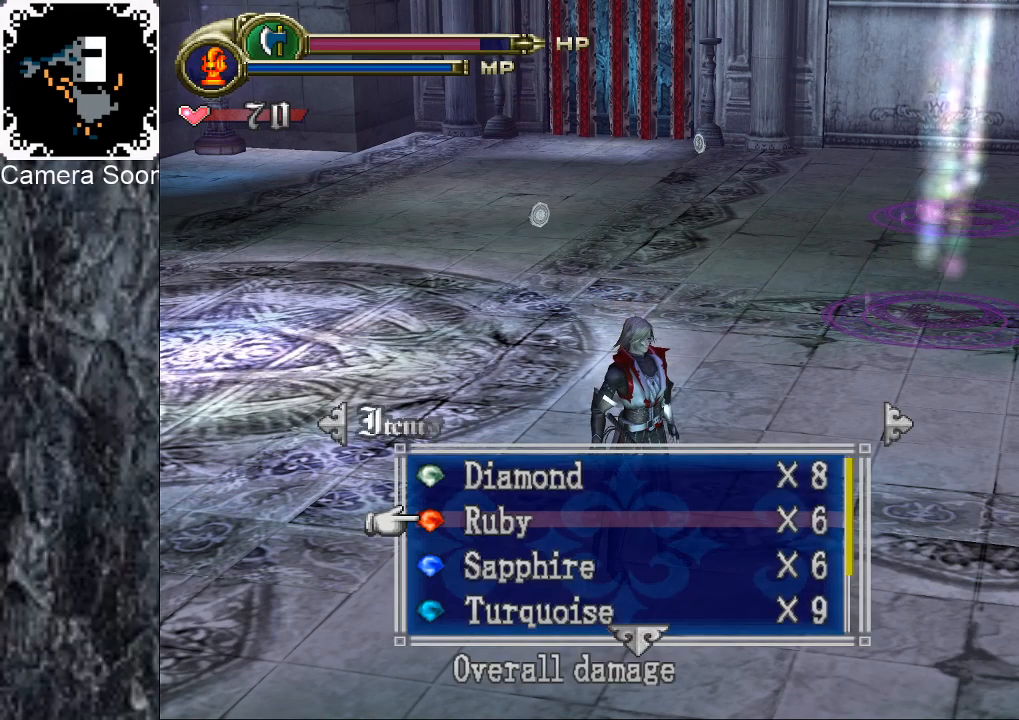
{"buttons": [], "left_stick": "down-right", "right_stick": "center", "button_events": []}
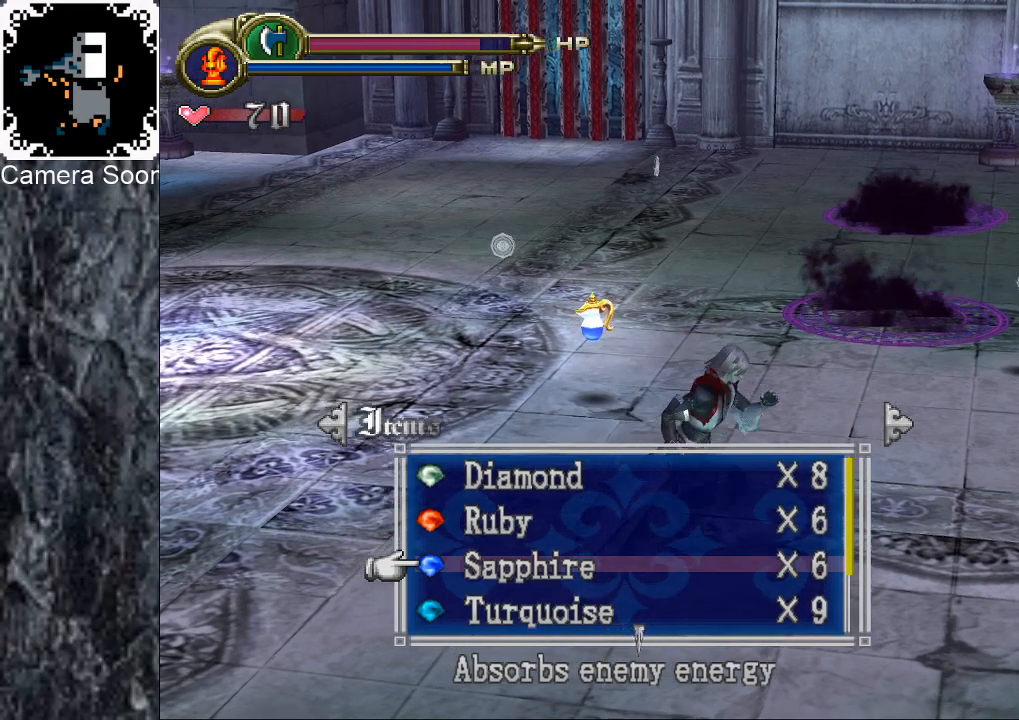
{"buttons": [], "left_stick": "left", "right_stick": "center", "button_events": []}
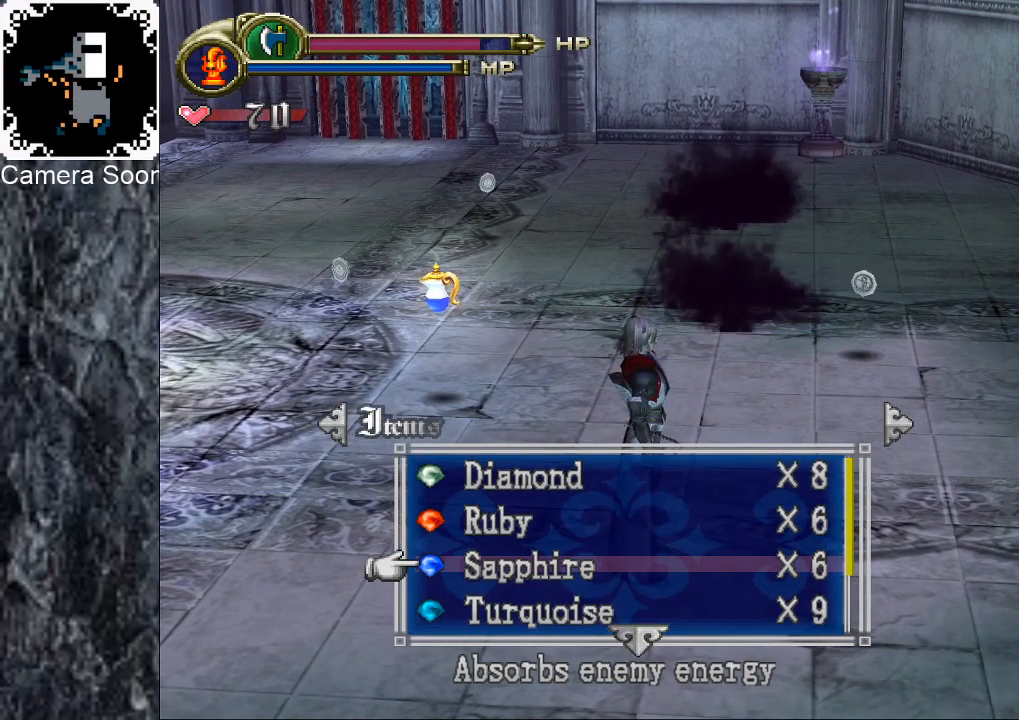
{"buttons": [], "left_stick": "left", "right_stick": "center", "button_events": []}
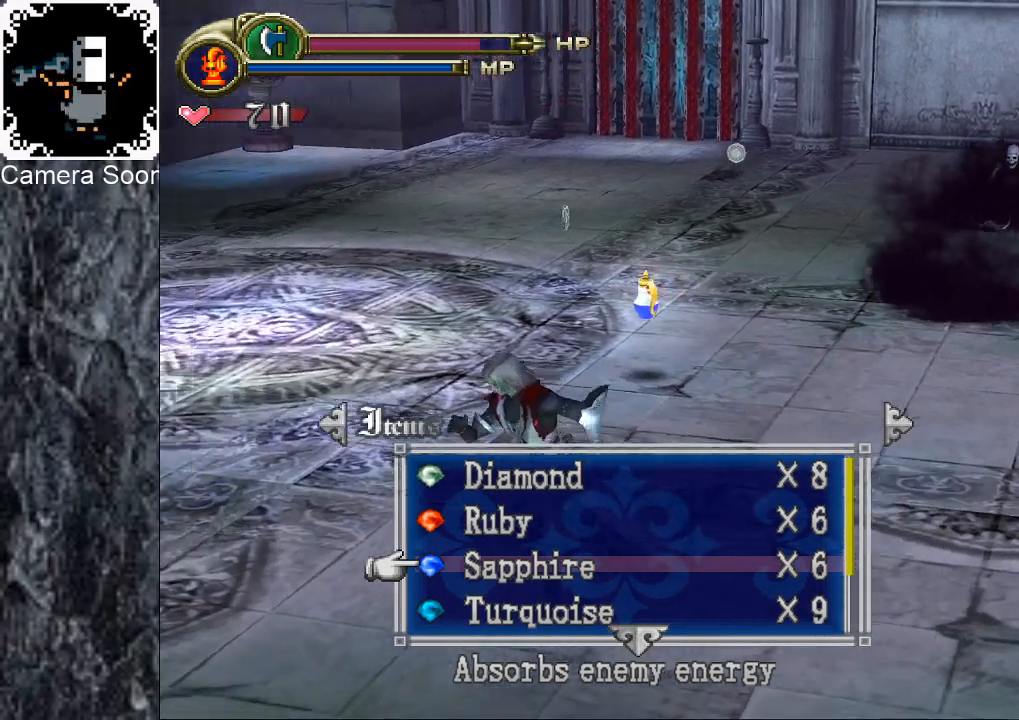
{"buttons": [], "left_stick": "right", "right_stick": "center", "button_events": []}
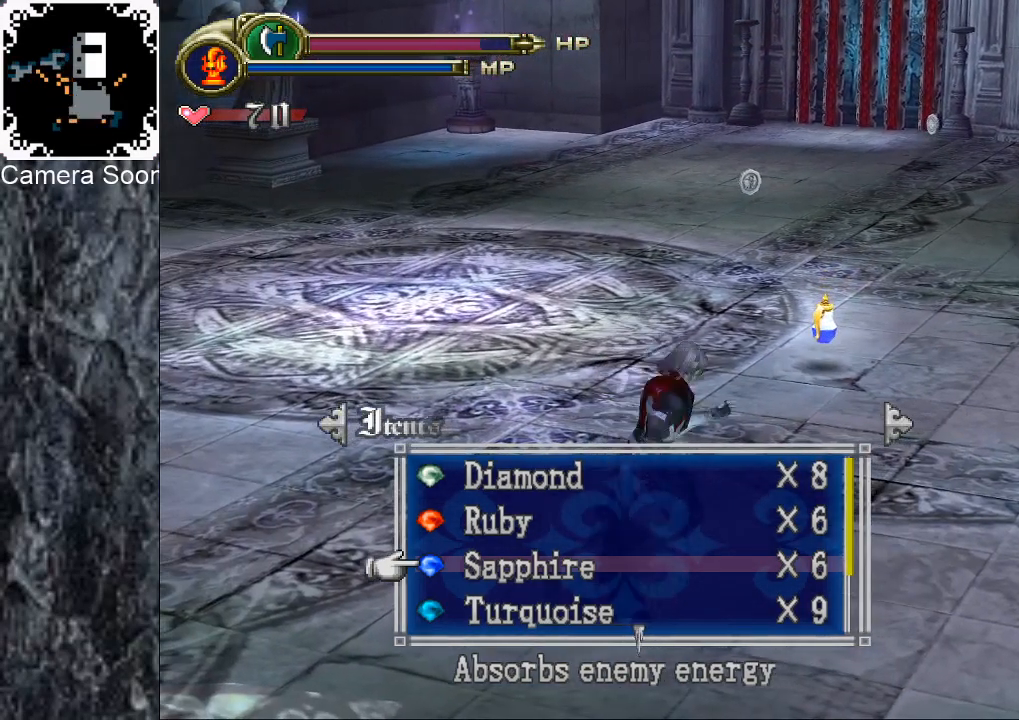
{"buttons": [], "left_stick": "center", "right_stick": "center", "button_events": []}
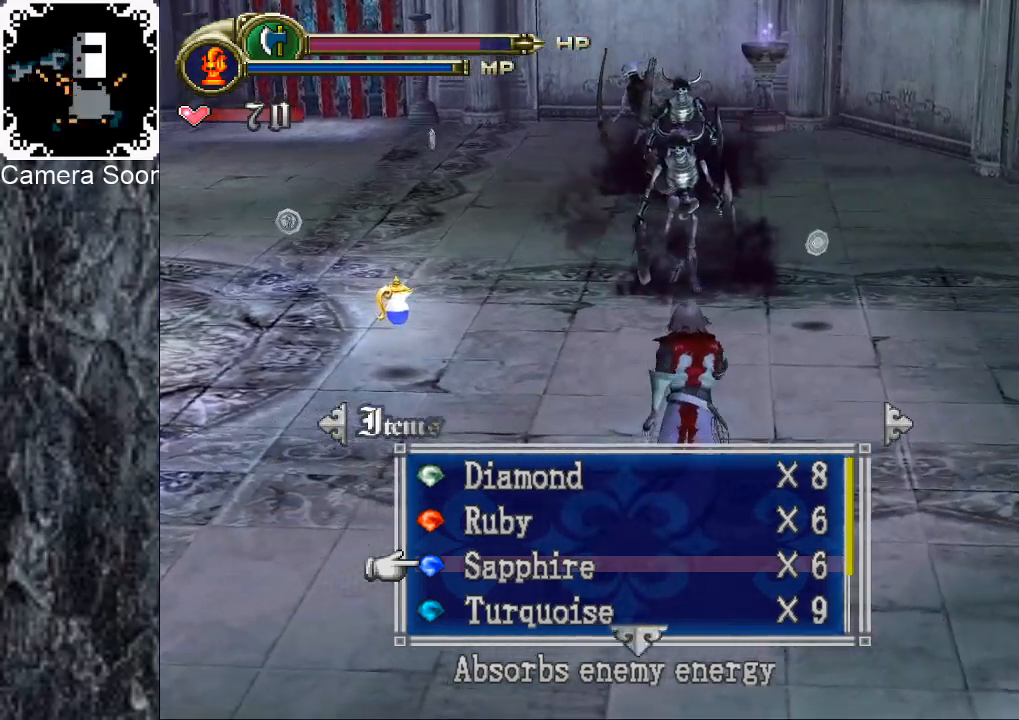
{"buttons": [], "left_stick": "center", "right_stick": "center", "button_events": [[100, "A", "down"], [260, "A", "up"]]}